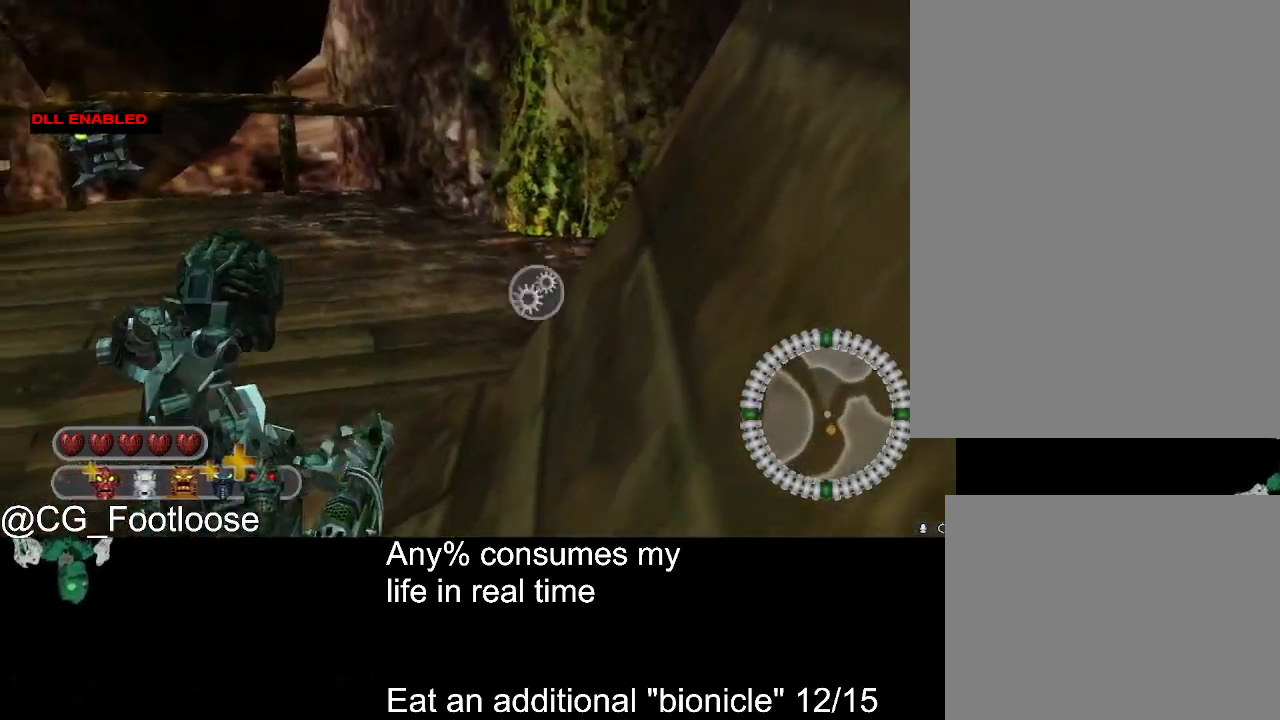
Gameplay with keyboard and mouse; each line is a JSON object with the keys and mouse buttons held at the frame after it. "events" lists presses ("down") and releases ("up") of "1", "a", "d", "down", "escape", "left", "q", "return", "right", "s", "space", "up", "w", "mouse_left", "mouse_wheel_up" and "mouse_wheel_down" between this image and that frame as [ms after this image, input, new state], when the widget could be followed in between. "mouse_left", "mouse_wheel_up", "mouse_wheel_down" = the "left", "wheel_up", "wheel_down" buttons of the "mouse" list. No other keys are recorded. Not read: mouse_move.
{"keys": ["a", "s"], "mouse": [], "events": []}
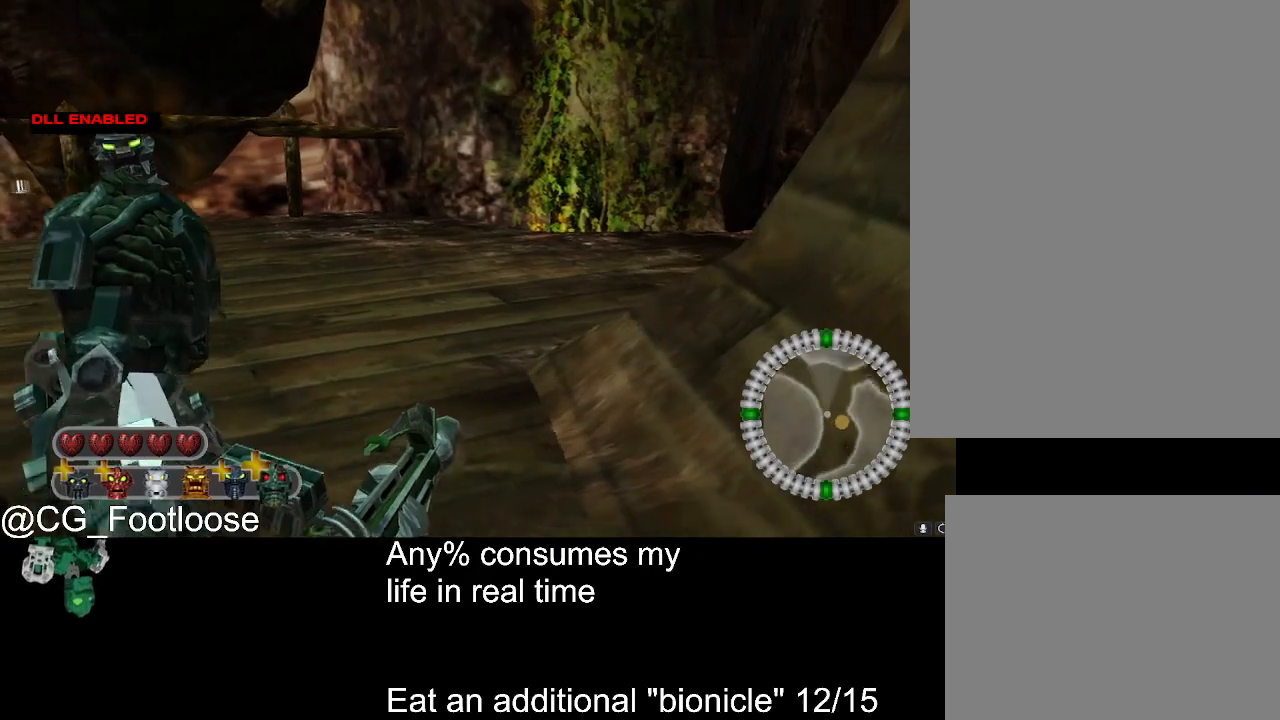
{"keys": ["d"], "mouse": [], "events": [[467, "a", "up"], [467, "d", "down"], [467, "s", "up"]]}
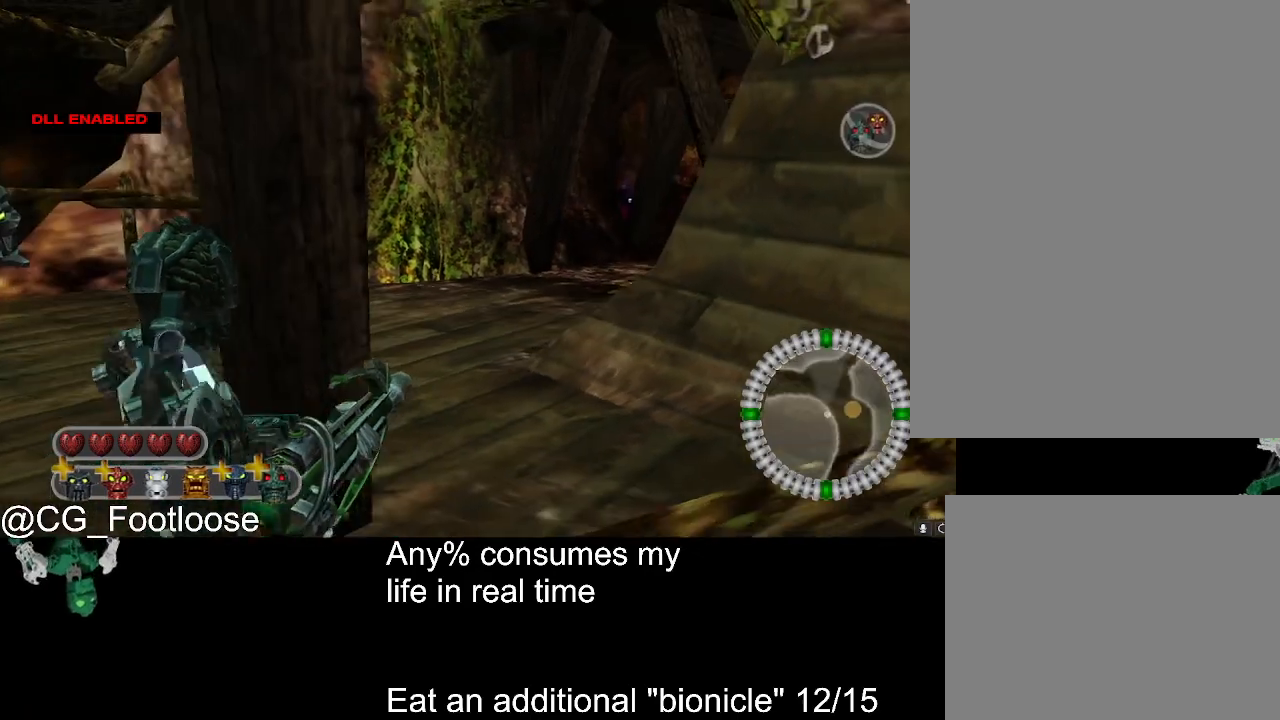
{"keys": ["d", "w"], "mouse": [], "events": [[117, "w", "down"]]}
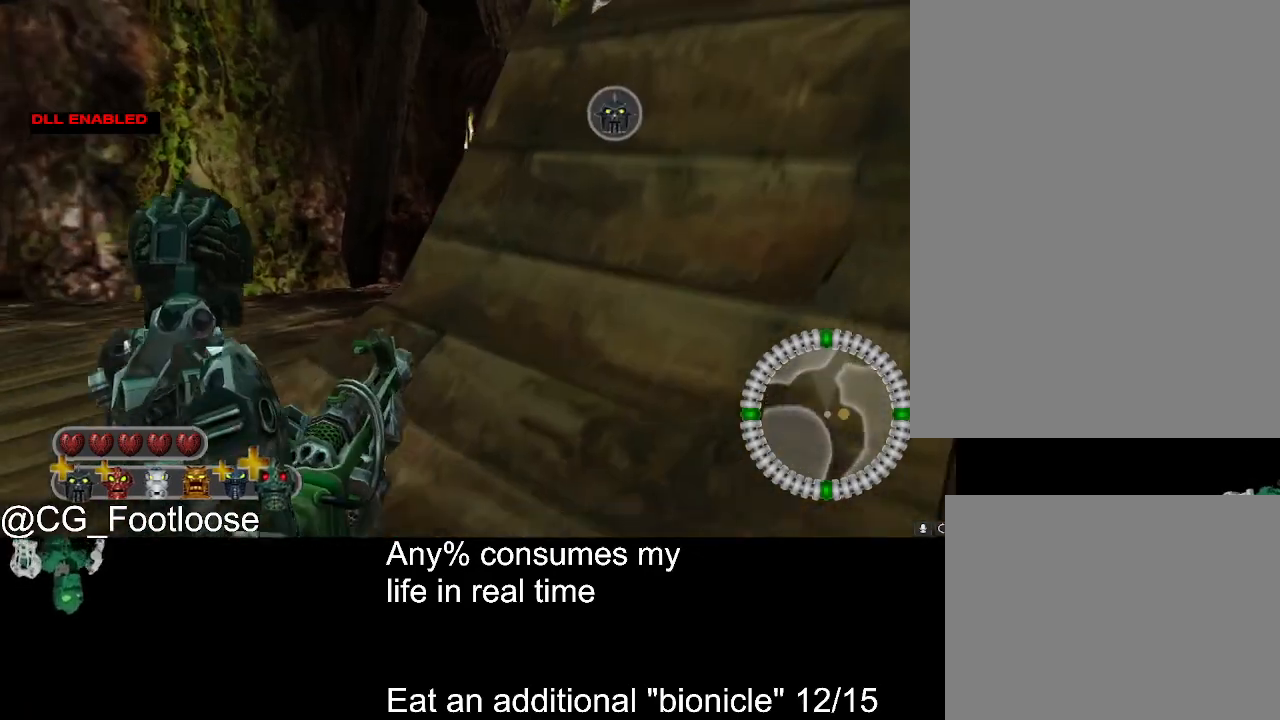
{"keys": ["d", "w"], "mouse": [], "events": [[417, "space", "down"], [450, "mouse_wheel_up", "down"], [500, "mouse_wheel_up", "up"], [500, "space", "up"]]}
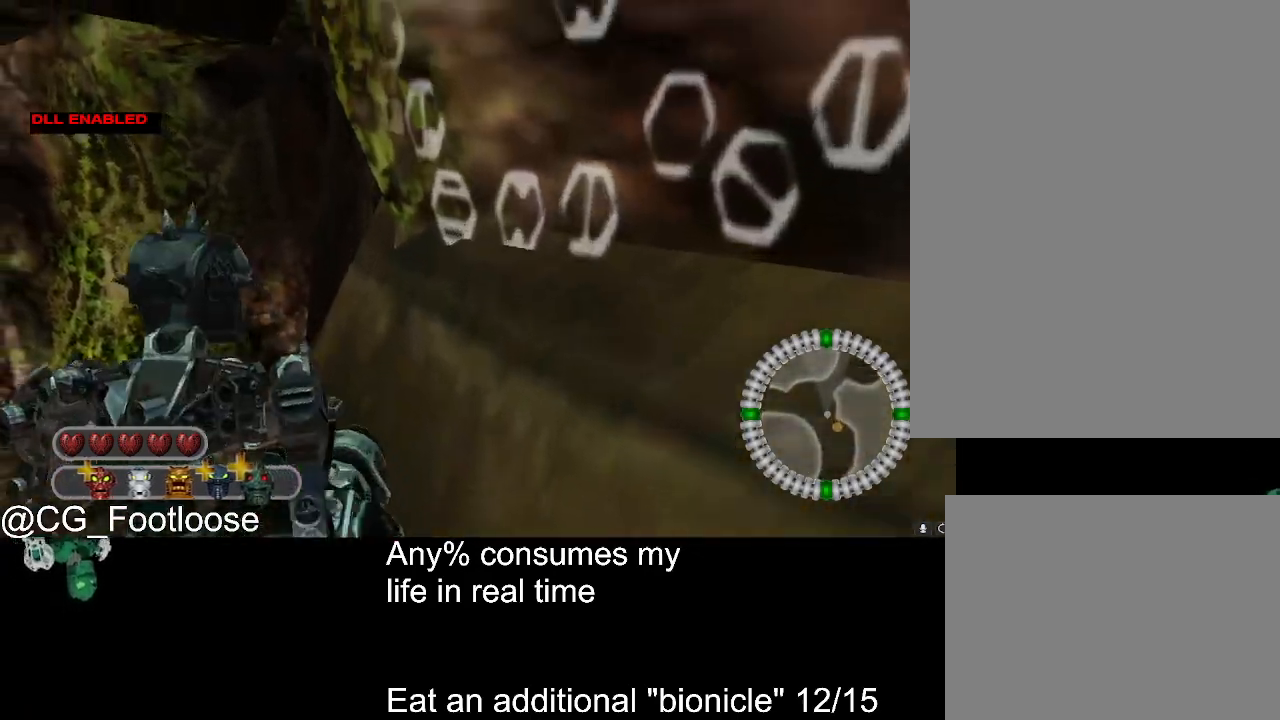
{"keys": ["d", "s"], "mouse": [], "events": [[100, "w", "up"], [184, "space", "down"], [467, "s", "down"], [467, "space", "up"]]}
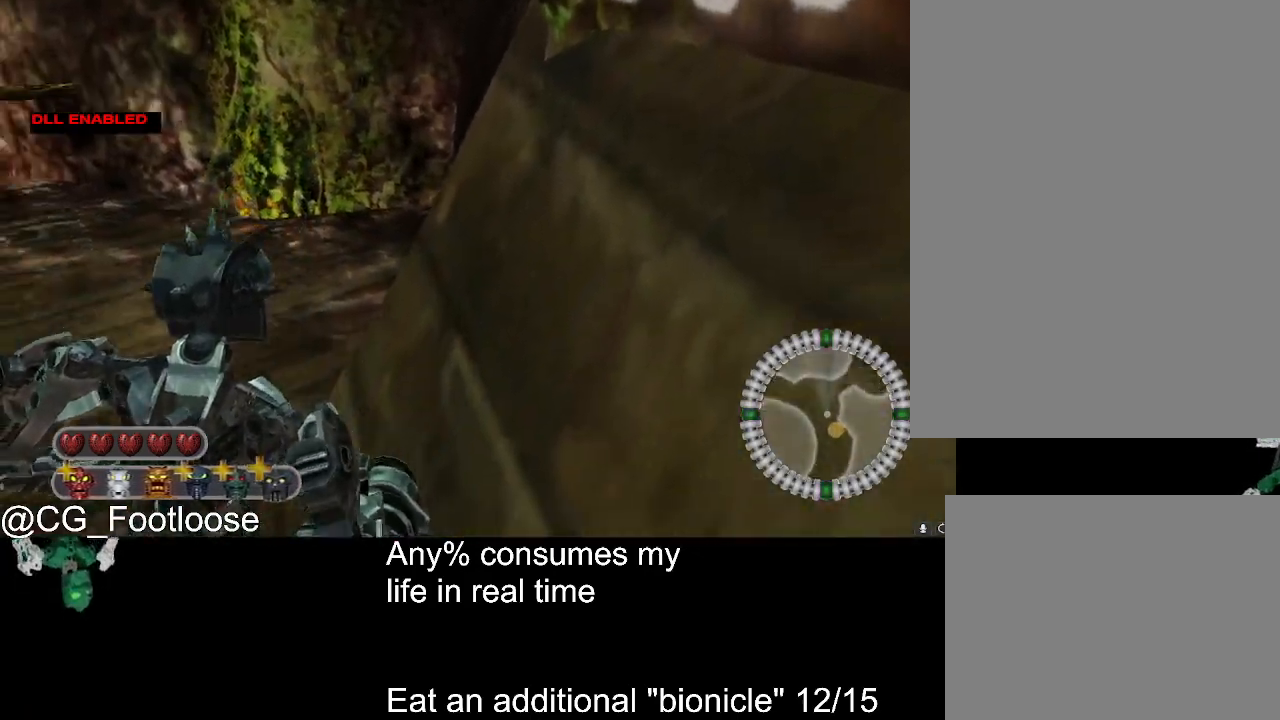
{"keys": ["a", "s"], "mouse": ["wheel_down"], "events": [[250, "d", "up"], [300, "a", "down"], [484, "mouse_wheel_down", "down"]]}
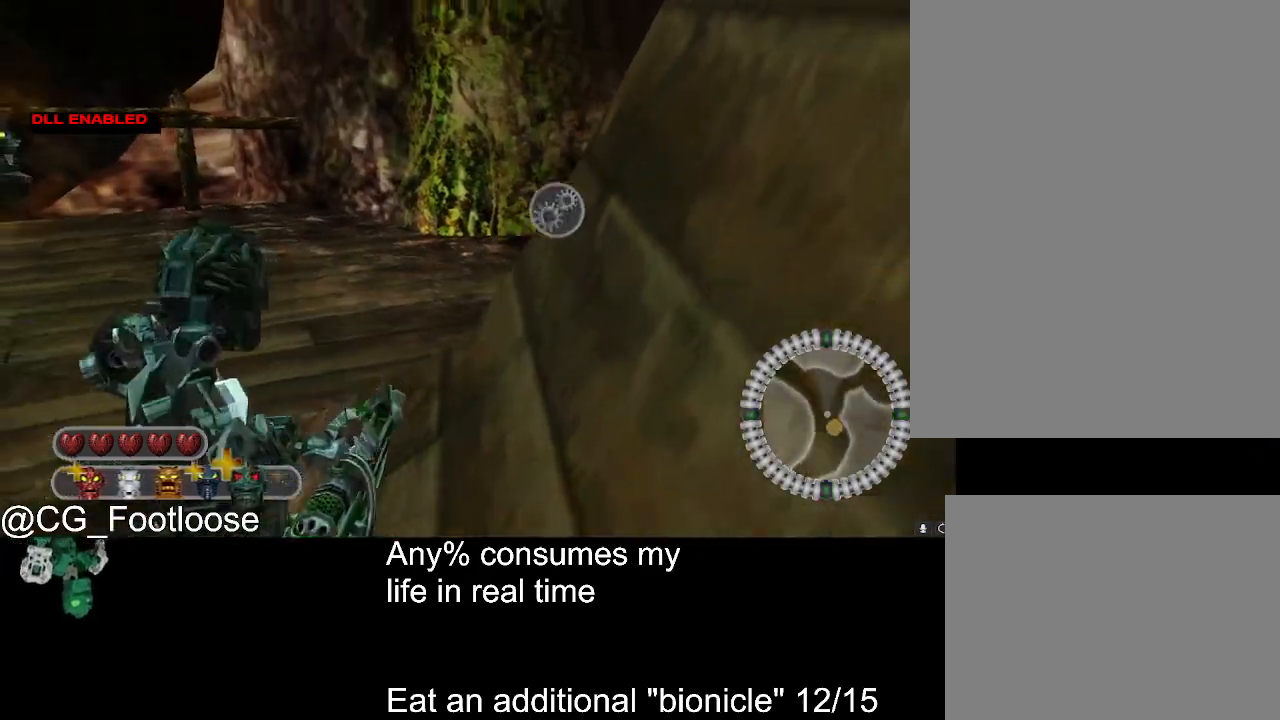
{"keys": ["a", "s"], "mouse": [], "events": [[34, "mouse_wheel_down", "up"]]}
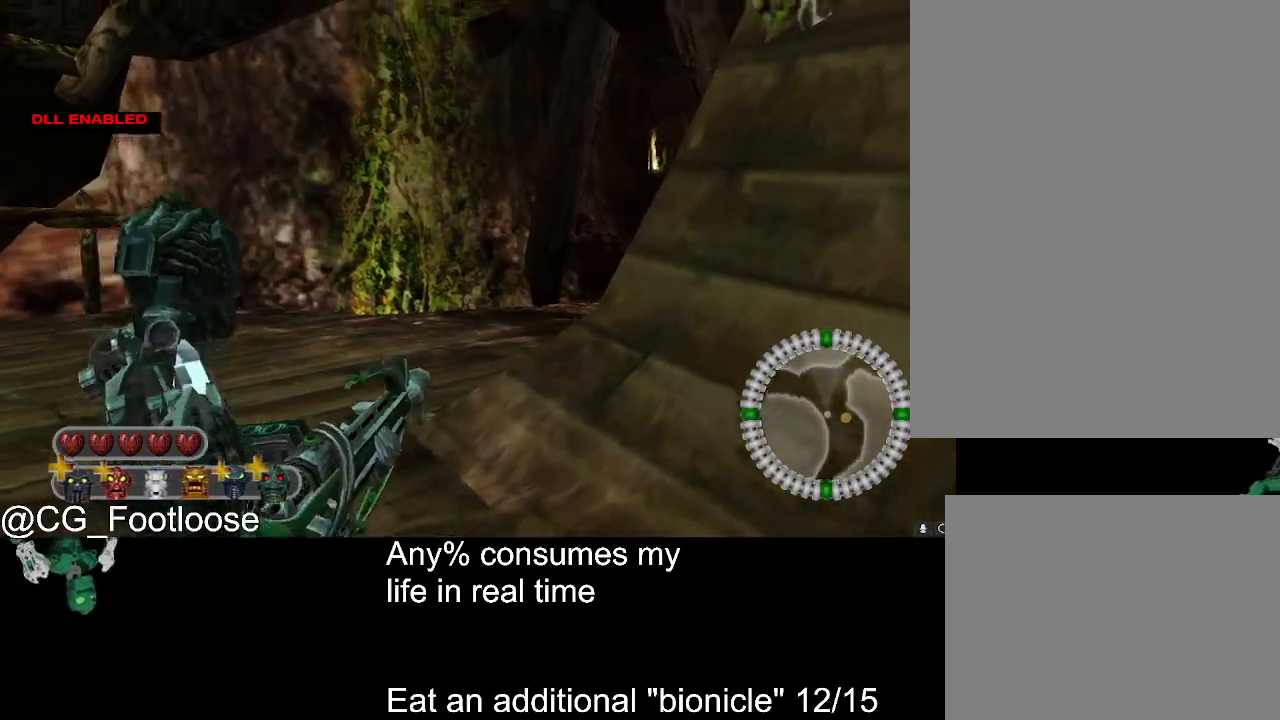
{"keys": ["d", "w"], "mouse": [], "events": [[100, "a", "up"], [150, "d", "down"], [184, "s", "up"], [334, "w", "down"]]}
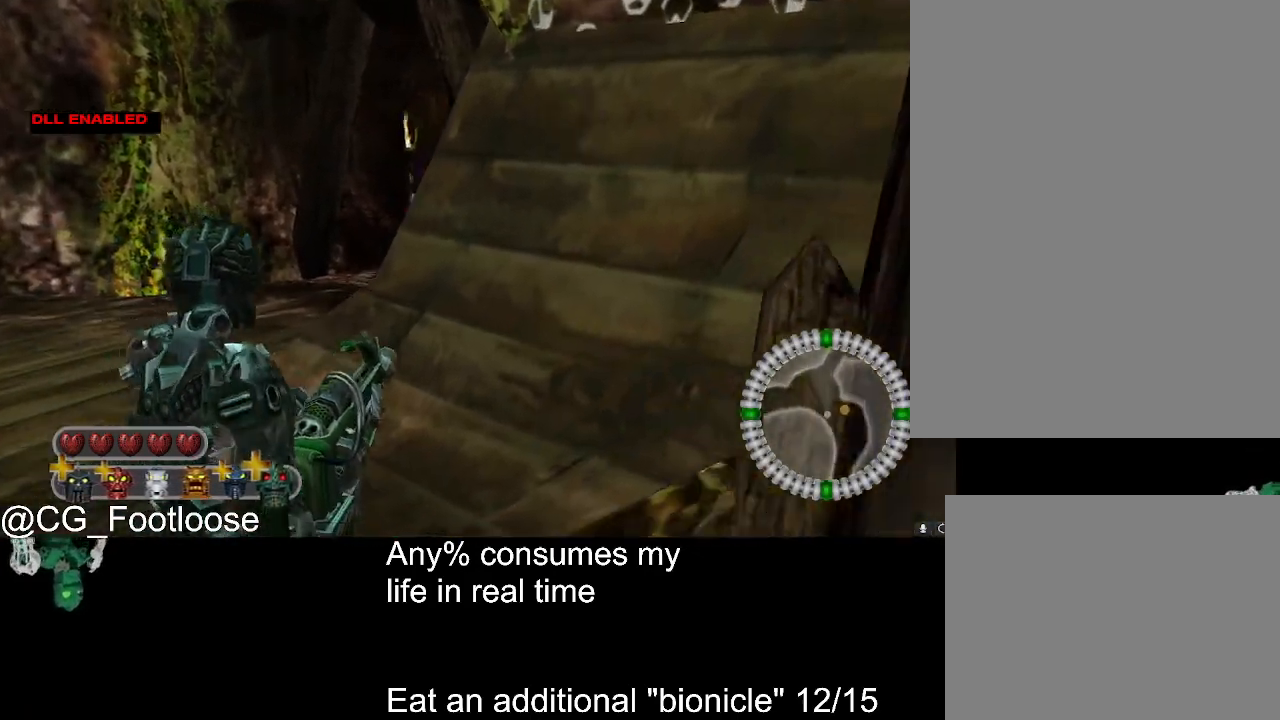
{"keys": ["d", "space"], "mouse": ["wheel_up"], "events": [[400, "space", "down"], [484, "mouse_wheel_up", "down"], [484, "w", "up"]]}
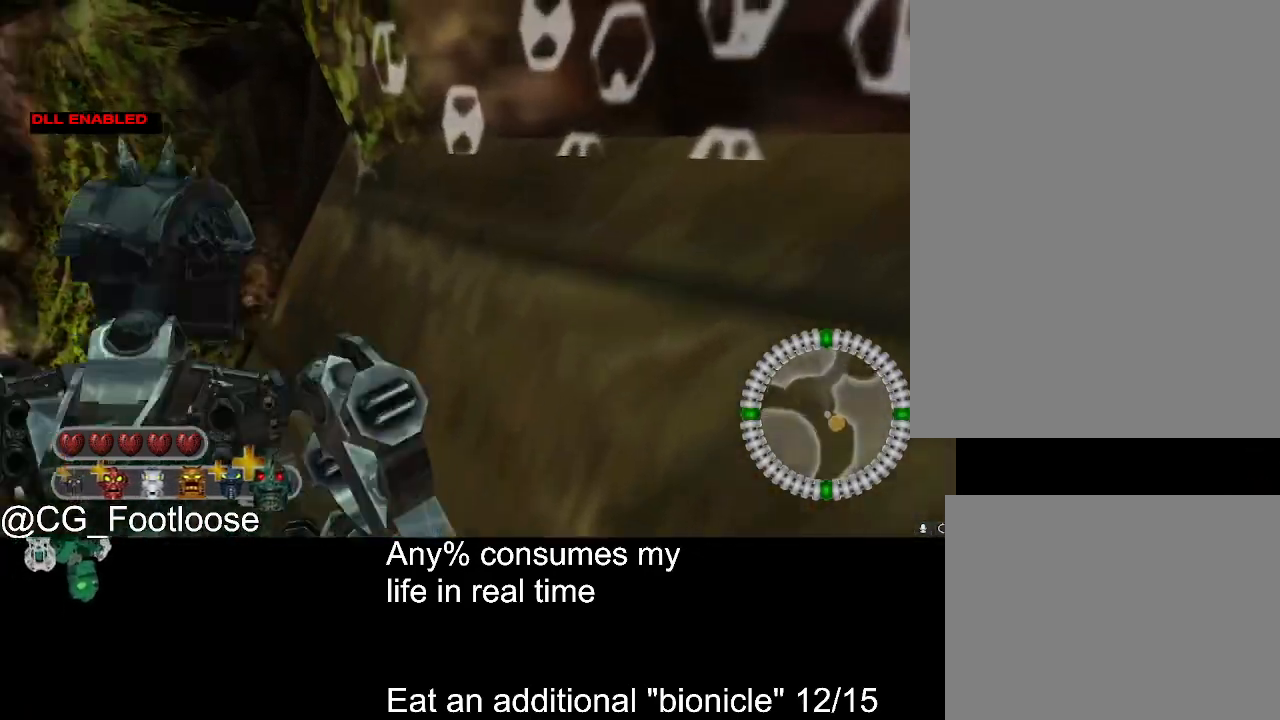
{"keys": ["d", "s", "space"], "mouse": [], "events": [[84, "mouse_wheel_up", "up"], [167, "s", "down"], [367, "space", "up"], [500, "space", "down"]]}
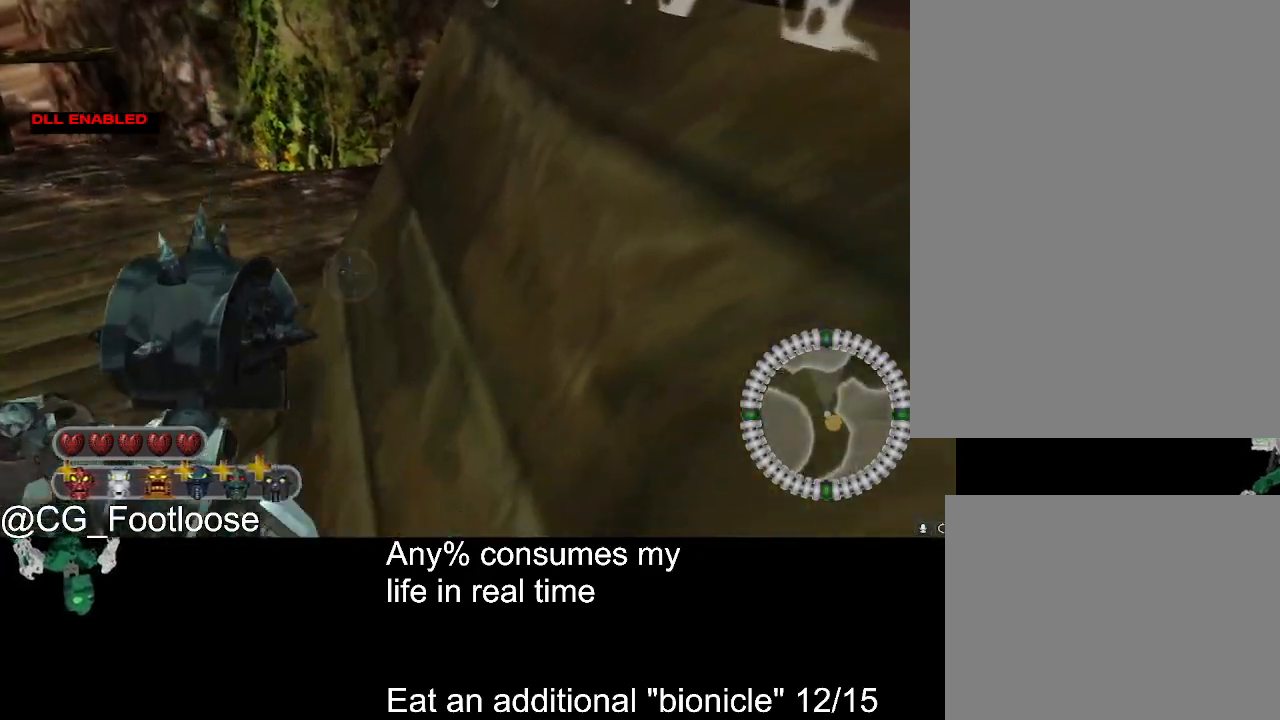
{"keys": ["d", "s"], "mouse": [], "events": [[150, "space", "up"]]}
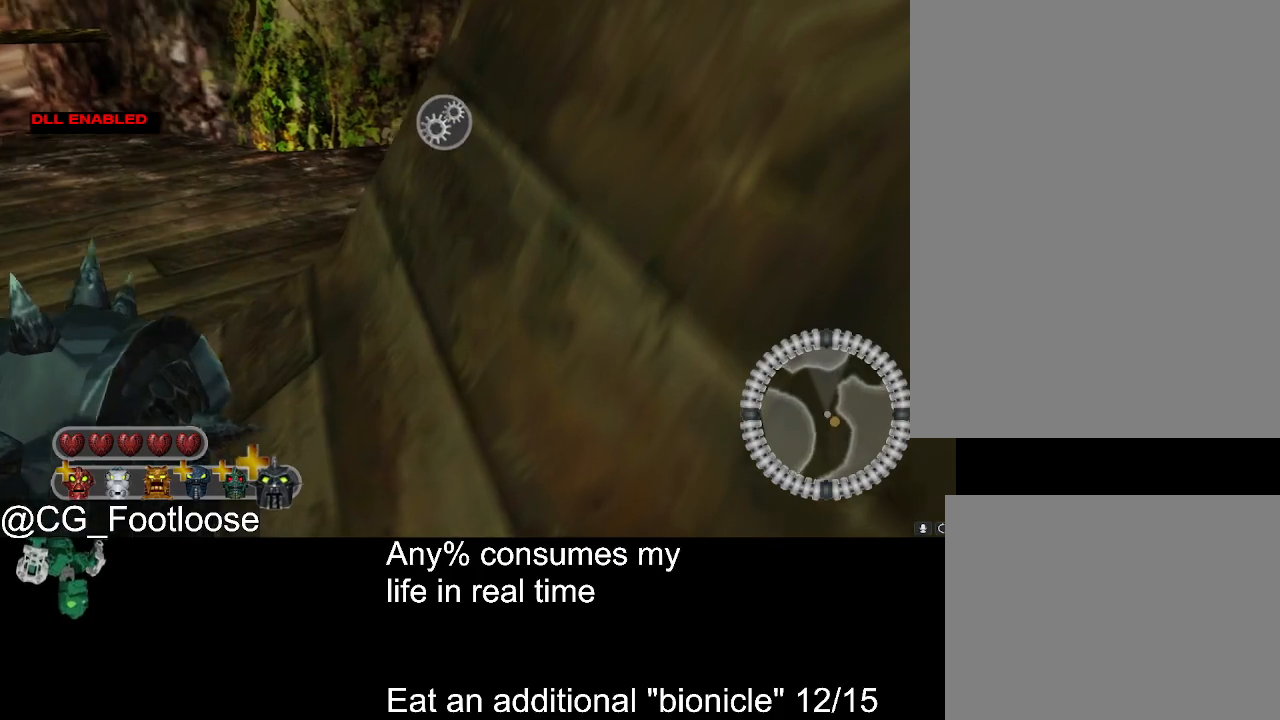
{"keys": ["s"], "mouse": [], "events": [[17, "d", "up"], [67, "a", "down"], [434, "a", "up"]]}
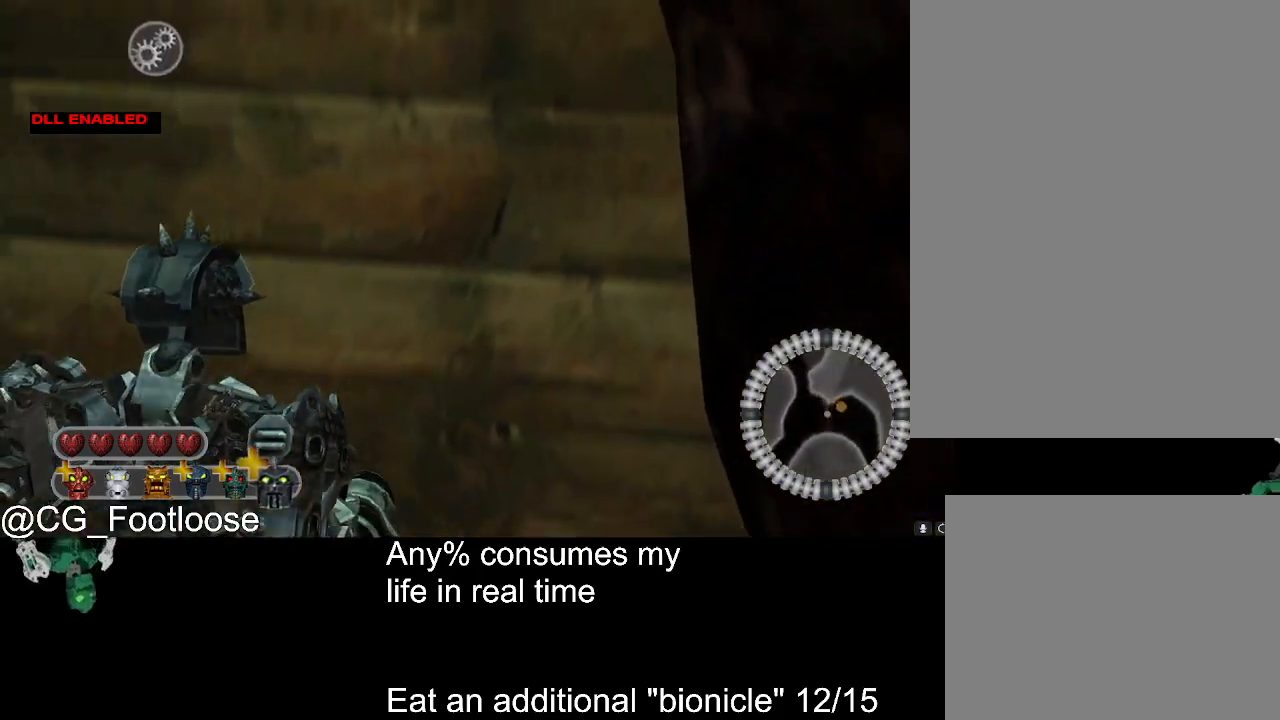
{"keys": ["d", "s"], "mouse": [], "events": [[317, "d", "down"]]}
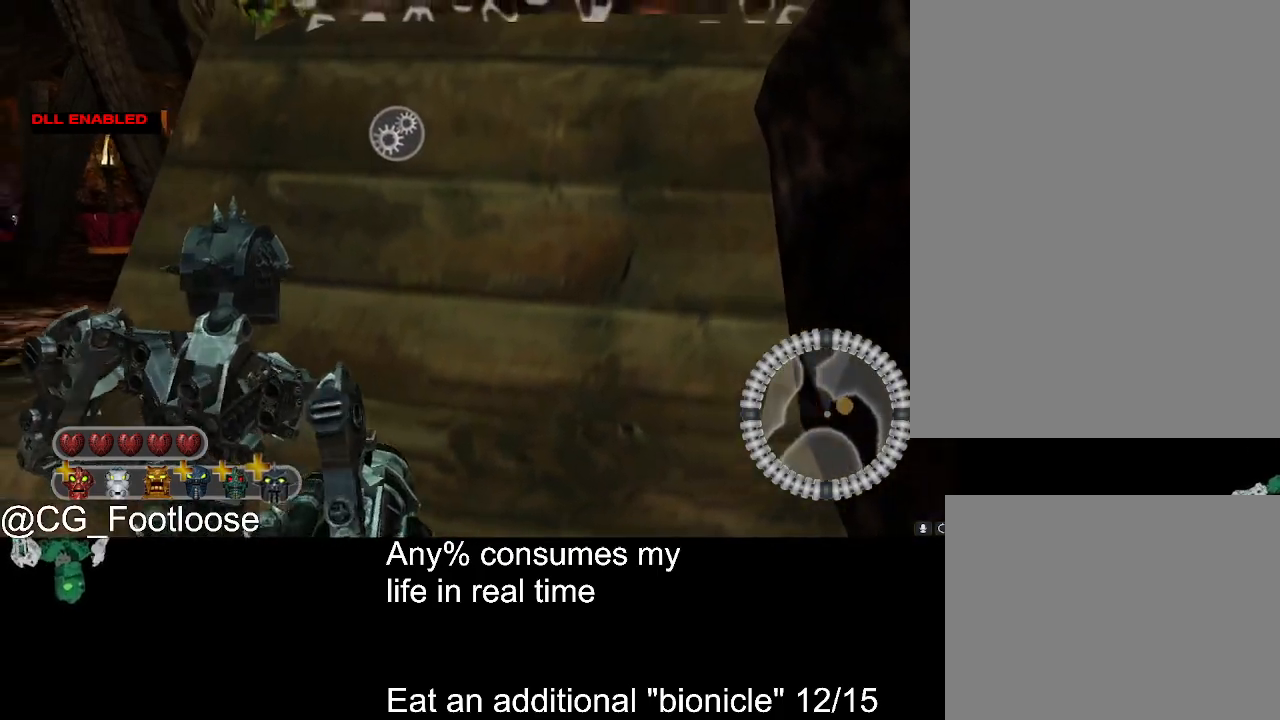
{"keys": ["a"], "mouse": [], "events": [[50, "d", "up"], [284, "a", "down"], [334, "s", "up"]]}
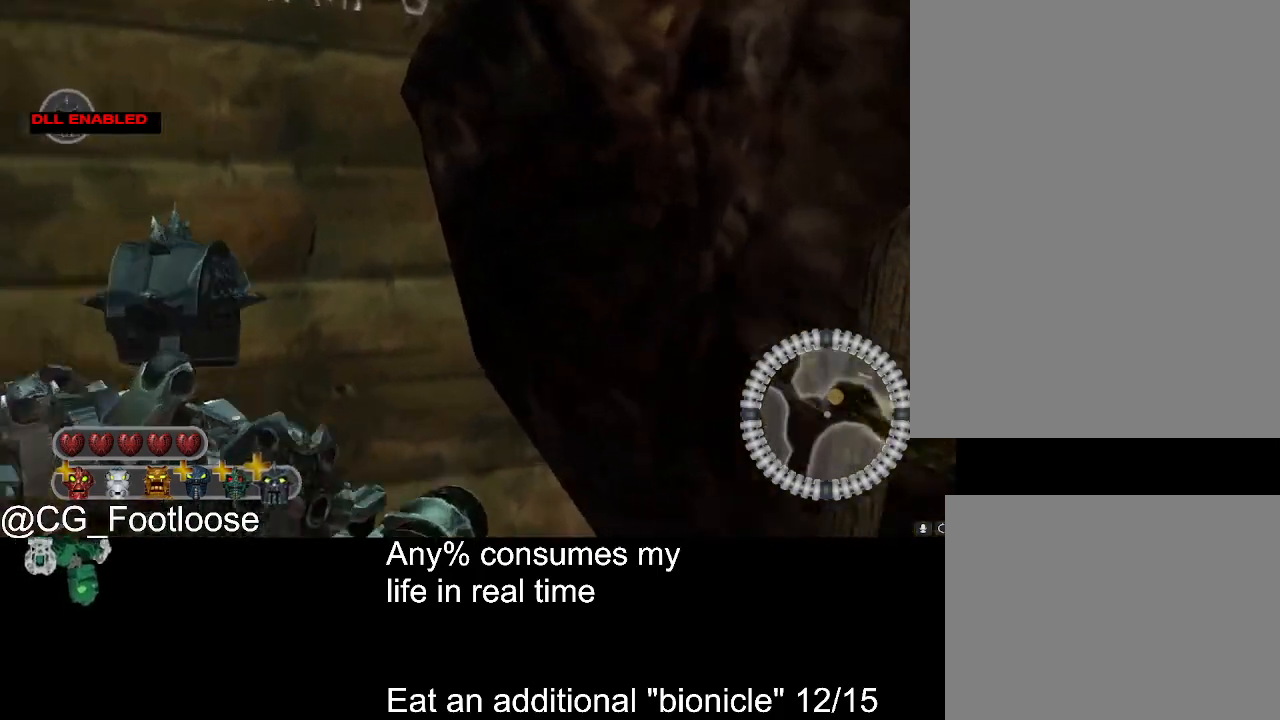
{"keys": ["d"], "mouse": [], "events": [[17, "a", "up"], [434, "d", "down"]]}
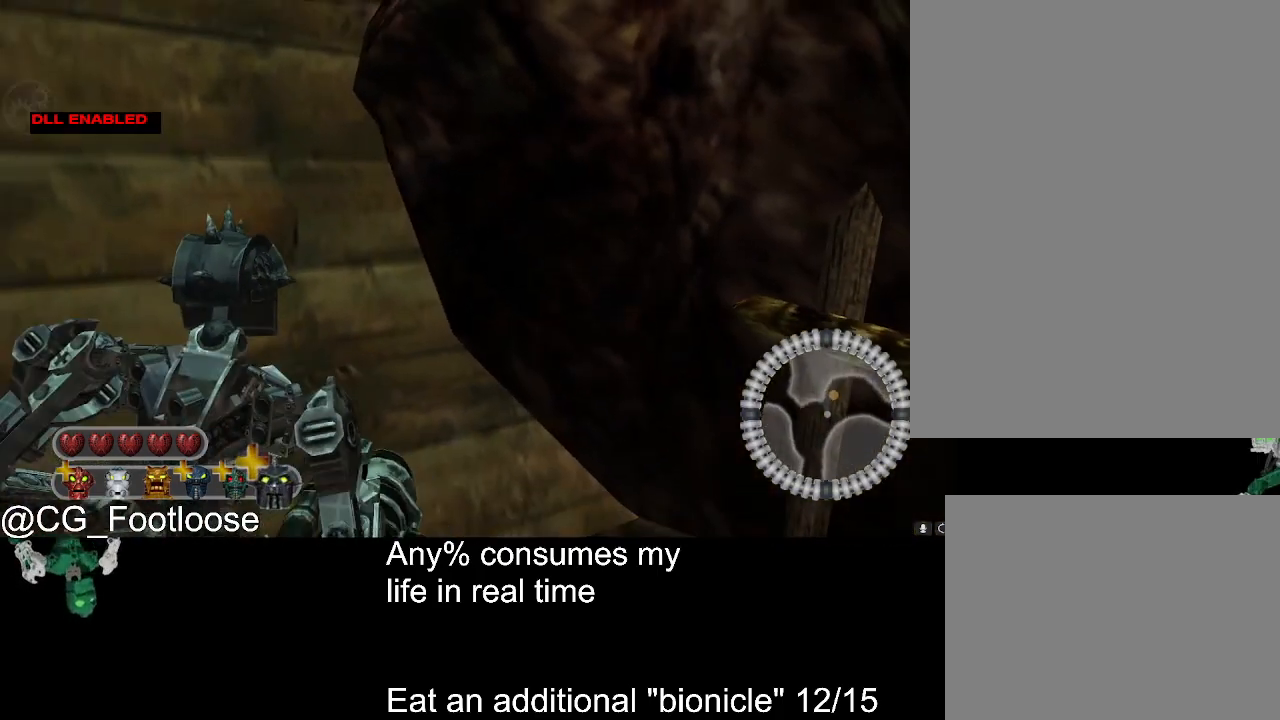
{"keys": ["a", "w"], "mouse": [], "events": [[134, "d", "up"], [184, "mouse_wheel_down", "down"], [217, "mouse_wheel_down", "up"], [367, "w", "down"], [417, "a", "down"]]}
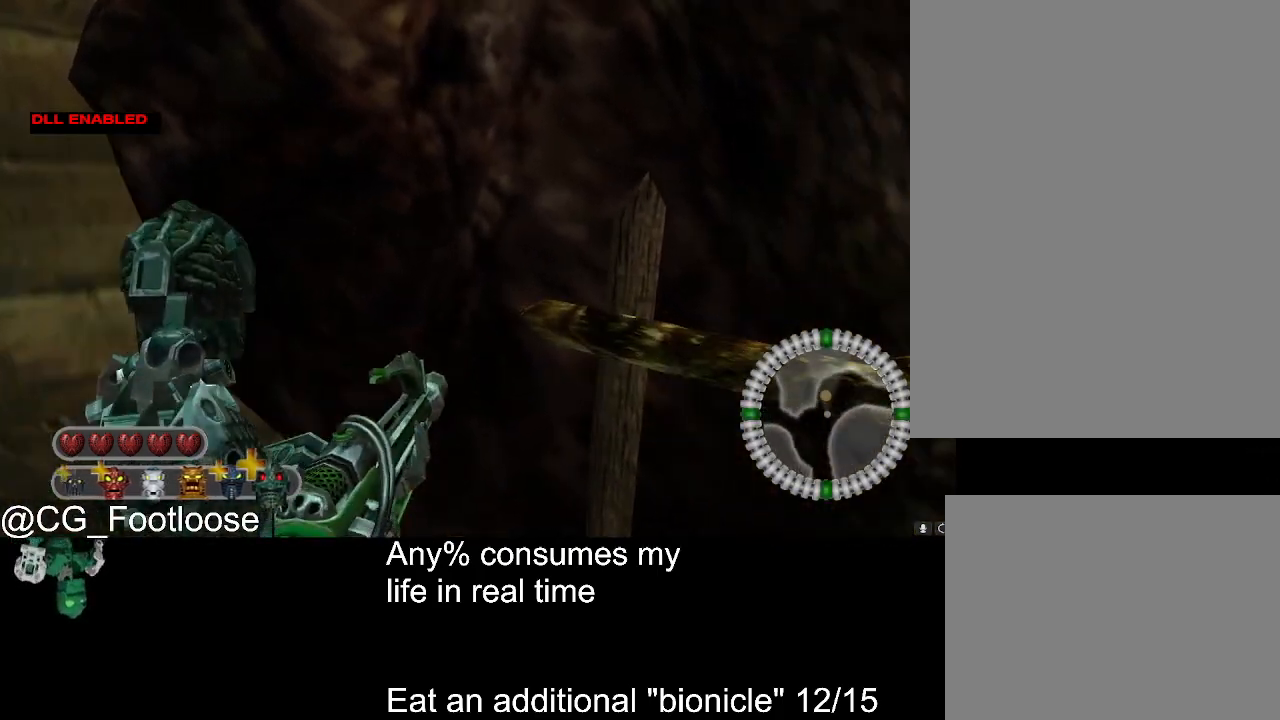
{"keys": ["a", "space", "w"], "mouse": ["wheel_up"], "events": [[467, "mouse_wheel_up", "down"], [467, "space", "down"]]}
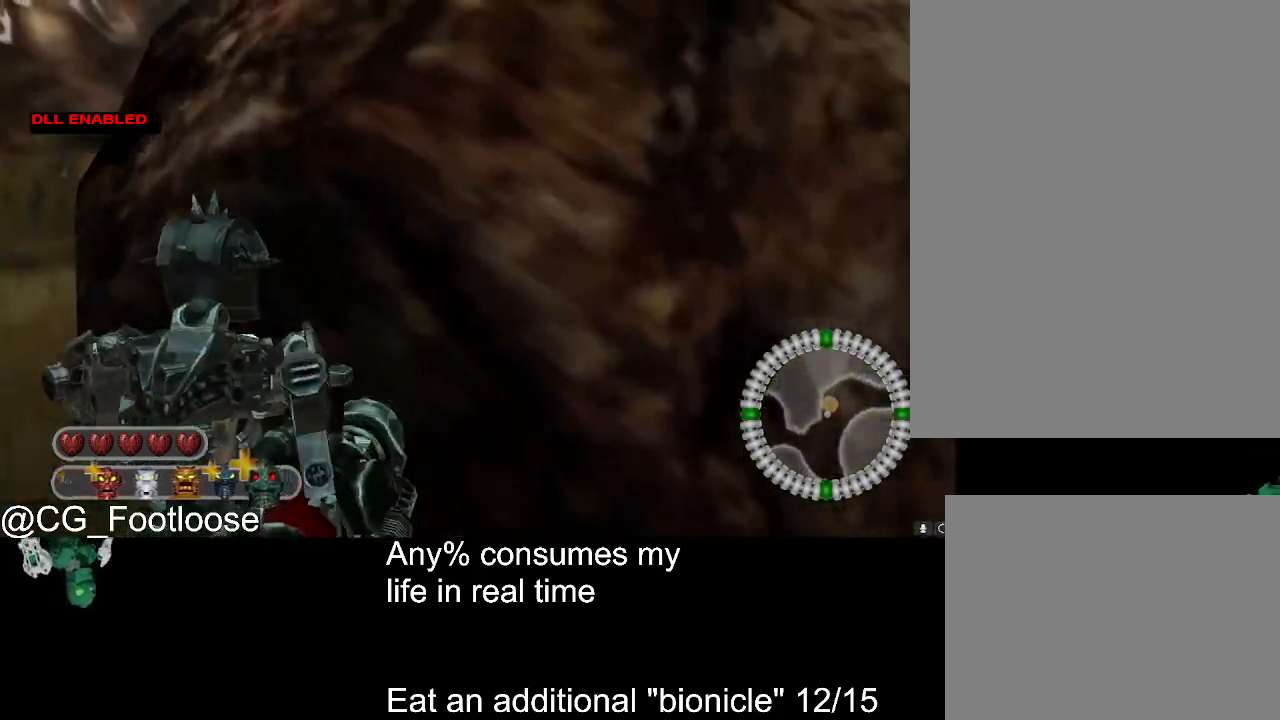
{"keys": ["a", "w"], "mouse": [], "events": [[17, "mouse_wheel_up", "up"], [67, "space", "up"], [200, "space", "down"], [350, "space", "up"]]}
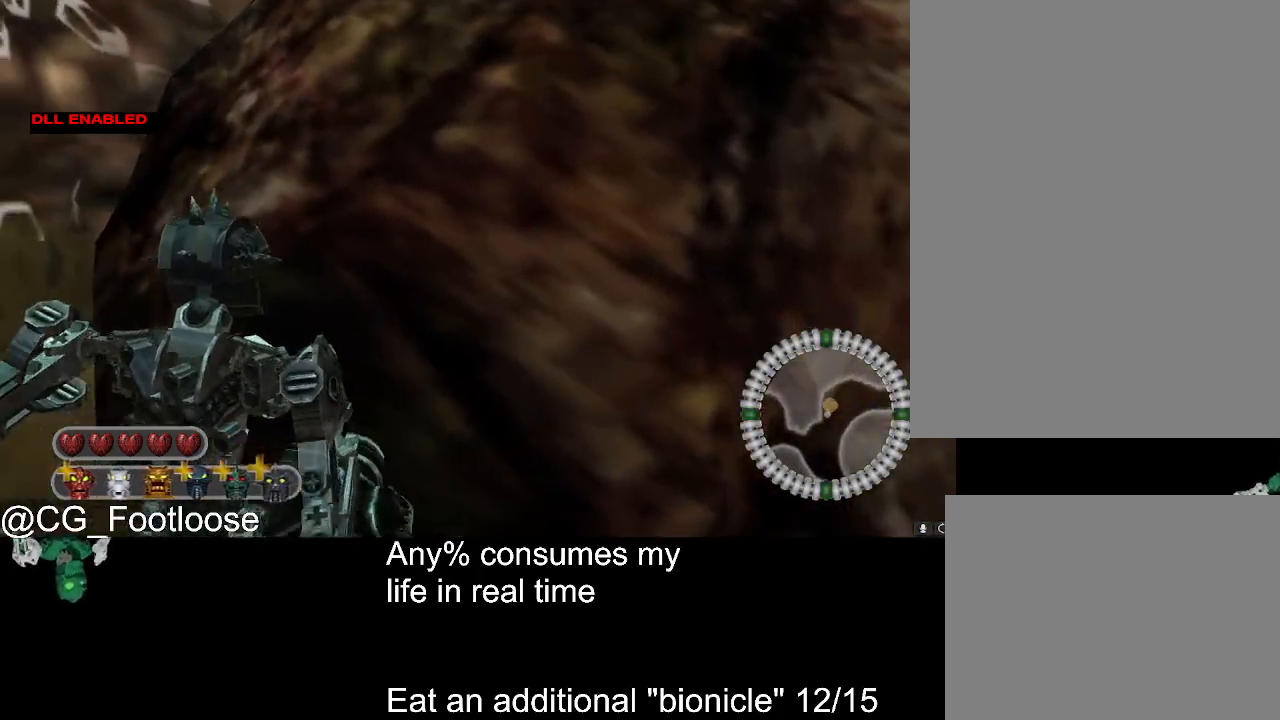
{"keys": ["s"], "mouse": [], "events": [[34, "a", "up"], [34, "w", "up"], [134, "d", "down"], [450, "d", "up"], [450, "s", "down"]]}
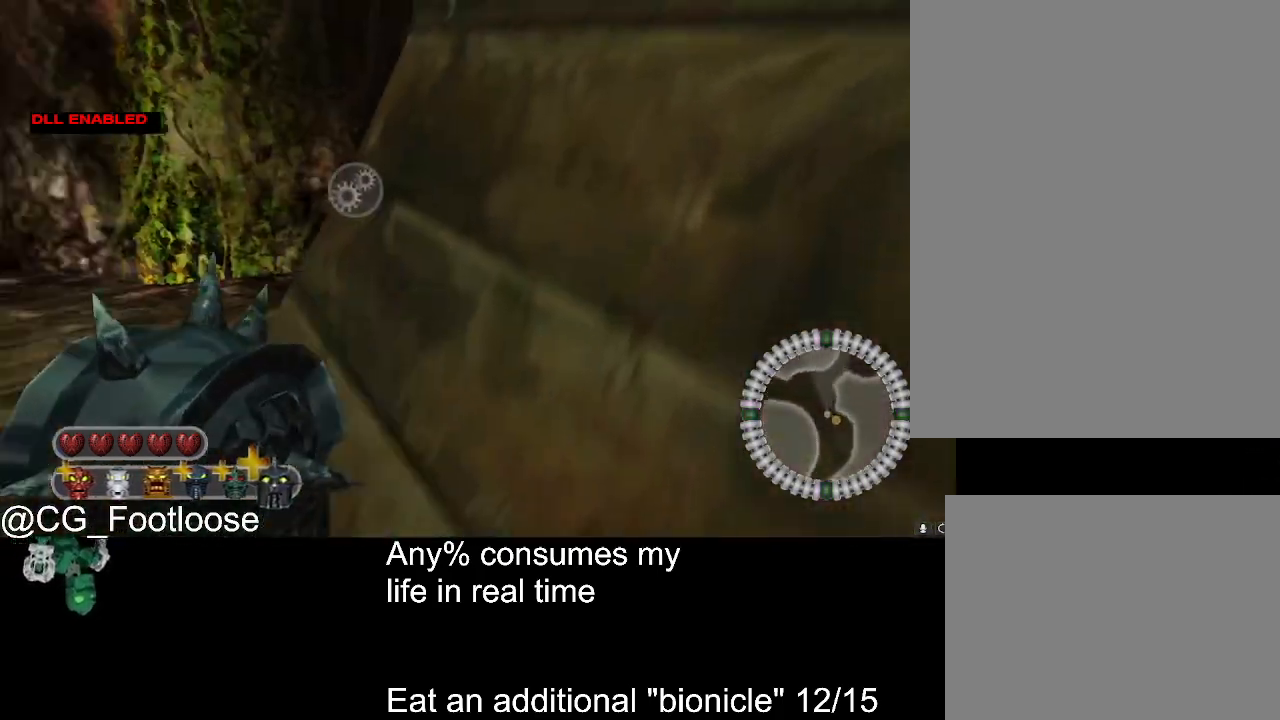
{"keys": ["a", "s"], "mouse": [], "events": [[100, "a", "down"]]}
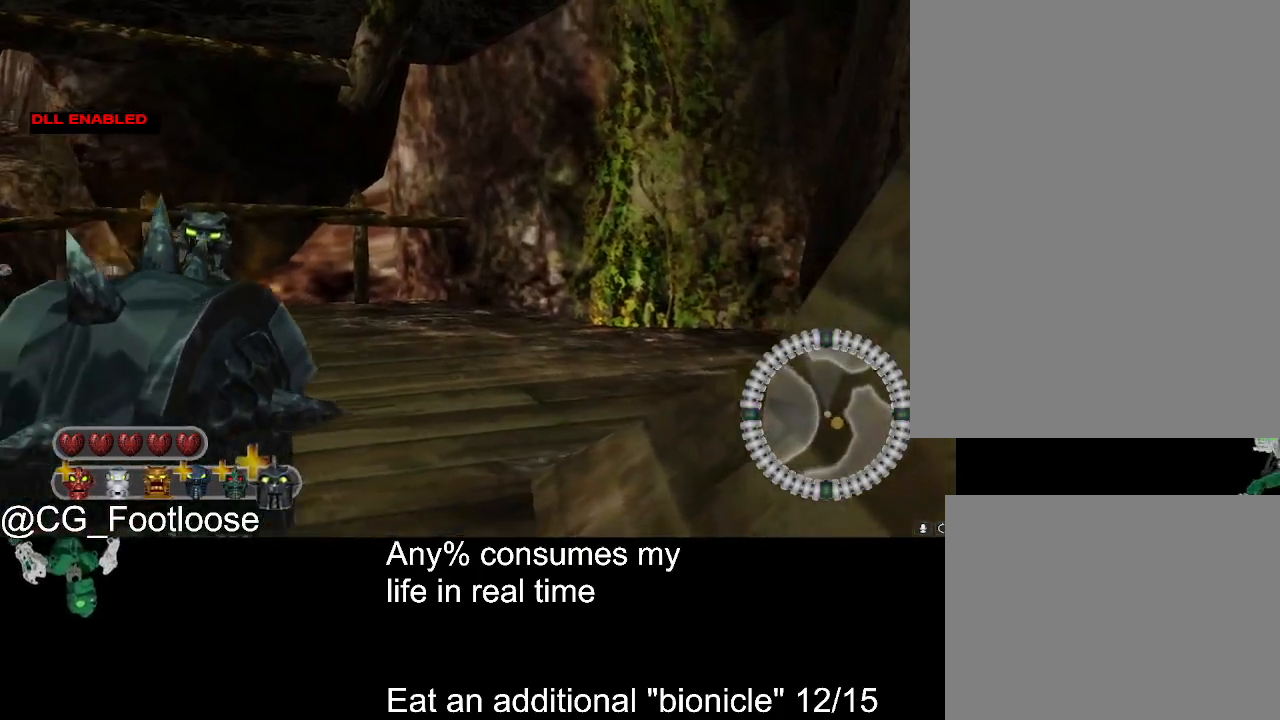
{"keys": ["d", "s"], "mouse": [], "events": [[117, "a", "up"], [167, "d", "down"]]}
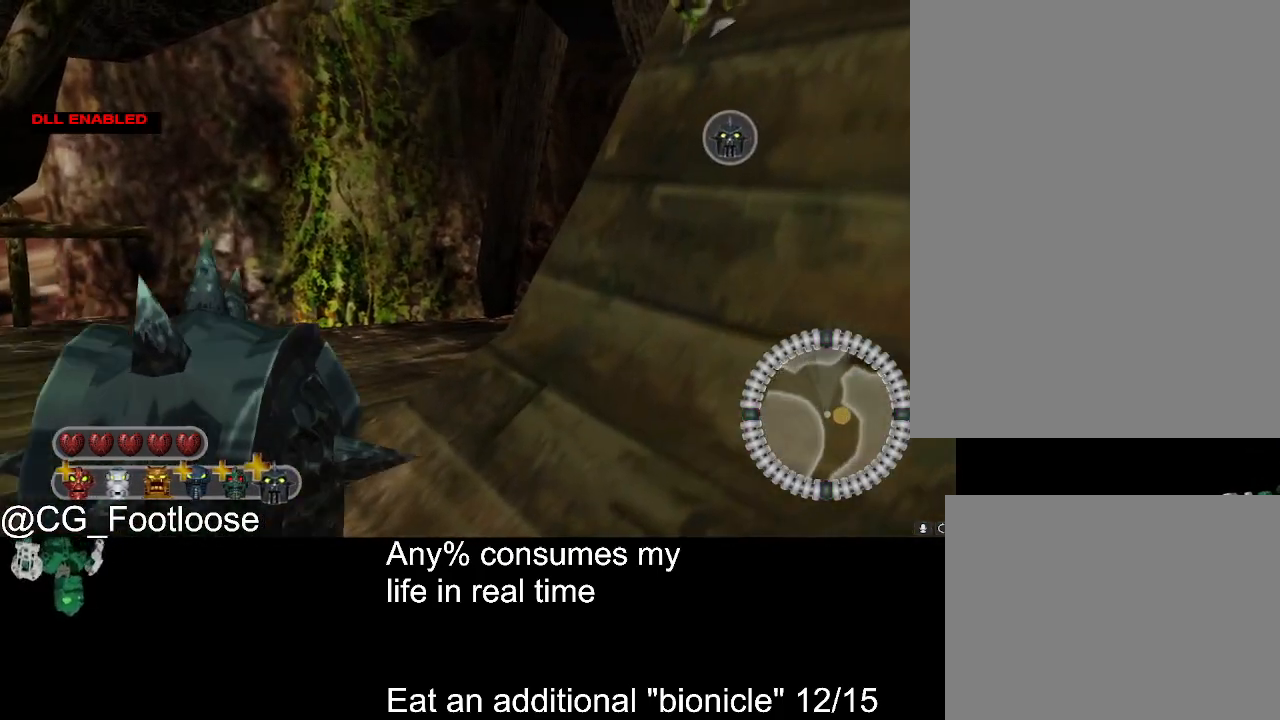
{"keys": ["d", "w"], "mouse": [], "events": [[217, "s", "up"], [500, "w", "down"]]}
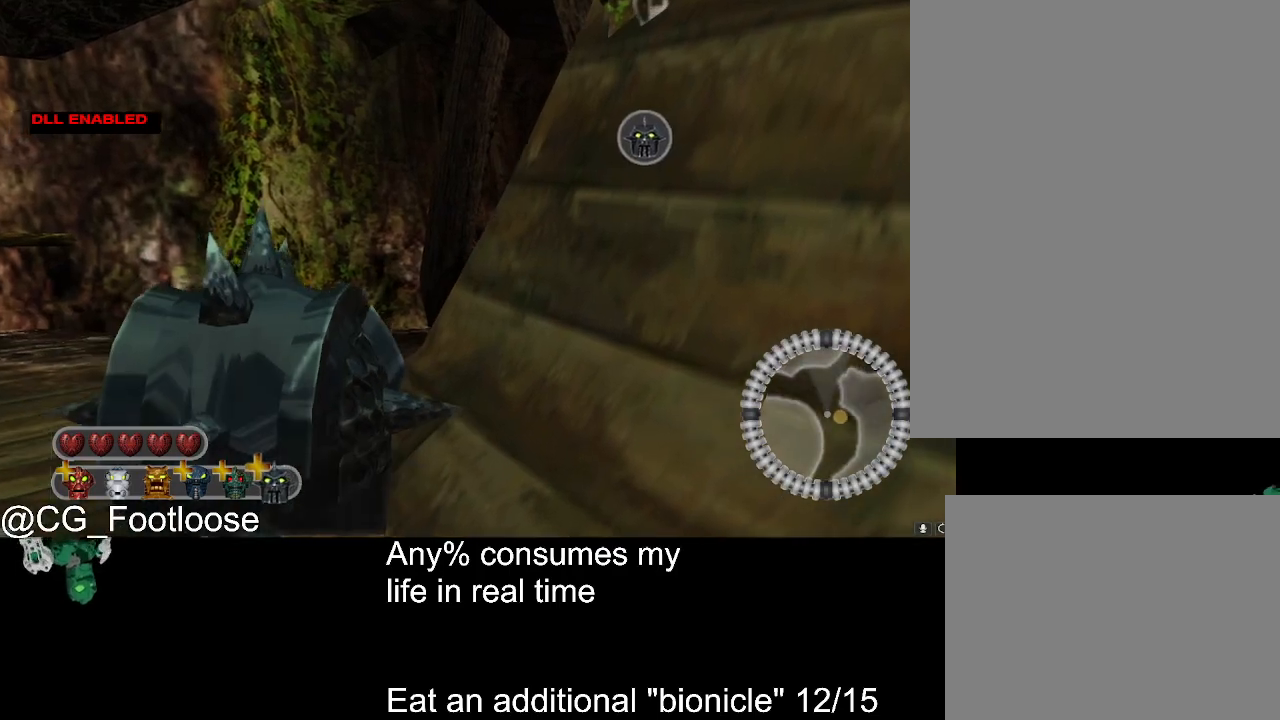
{"keys": ["d", "space", "w"], "mouse": [], "events": [[100, "space", "down"], [384, "space", "up"], [434, "space", "down"]]}
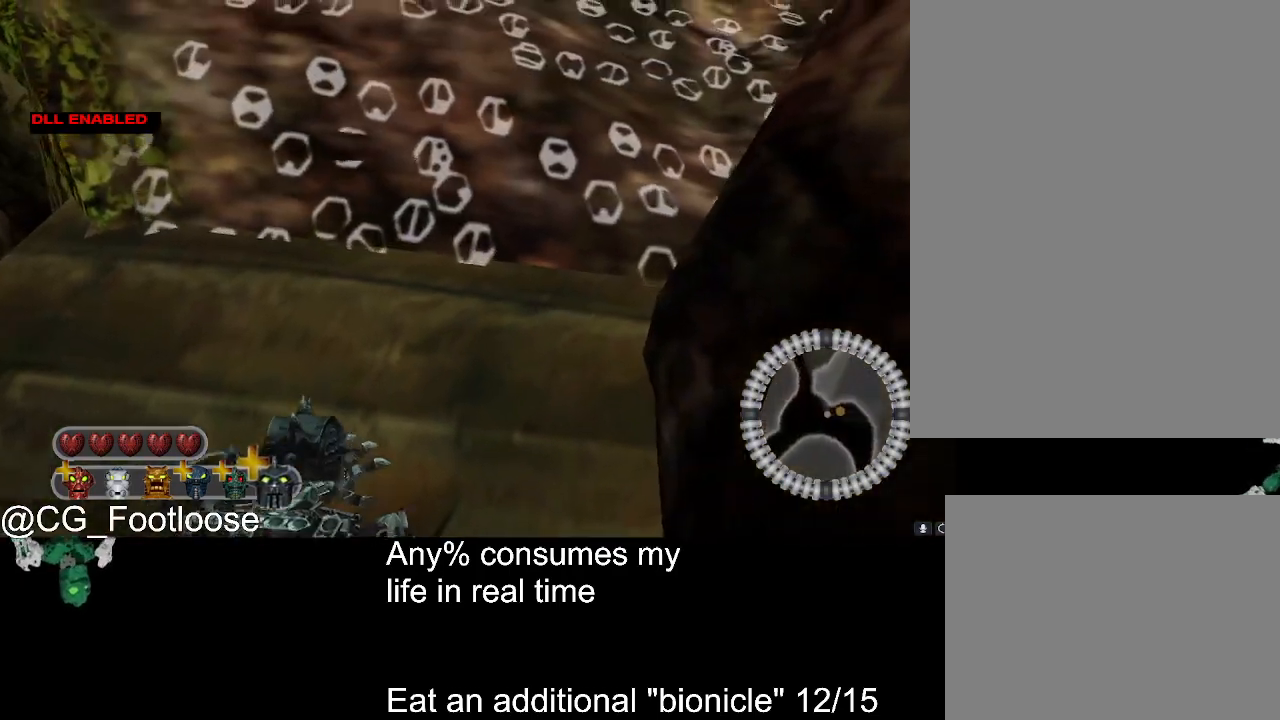
{"keys": ["s"], "mouse": [], "events": [[67, "space", "up"], [300, "w", "up"], [400, "s", "down"], [450, "d", "up"]]}
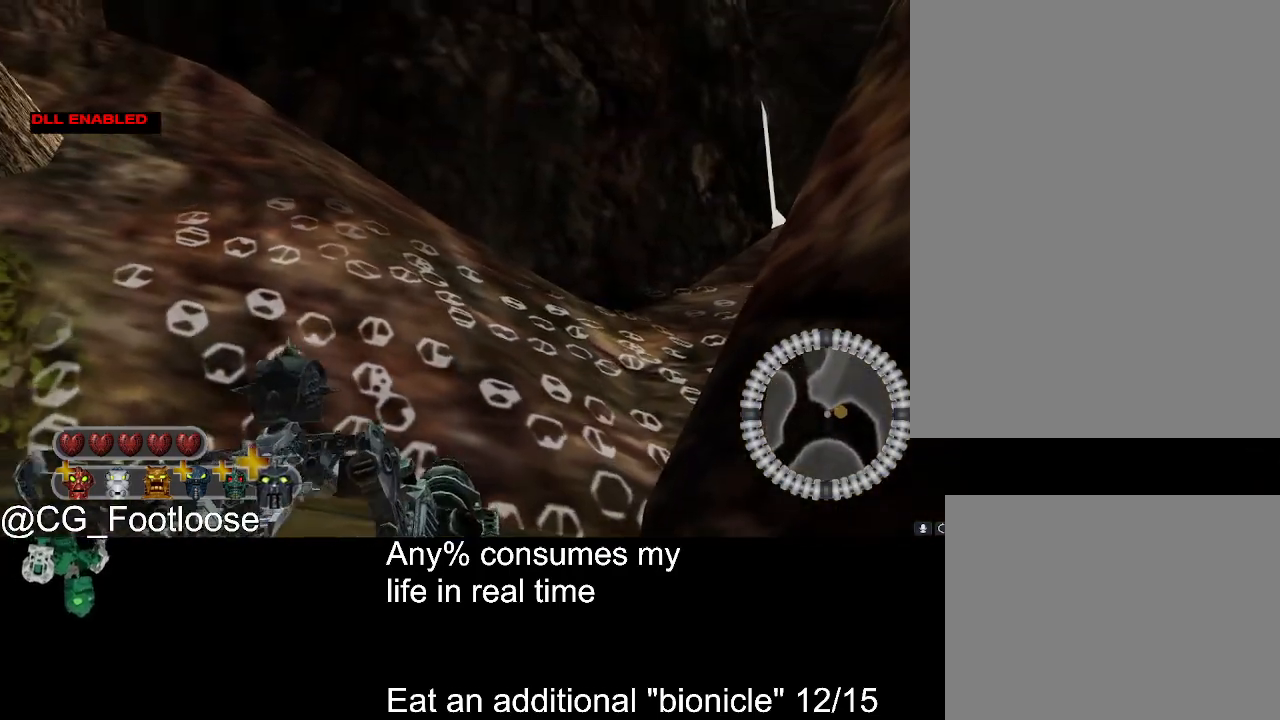
{"keys": ["s"], "mouse": [], "events": []}
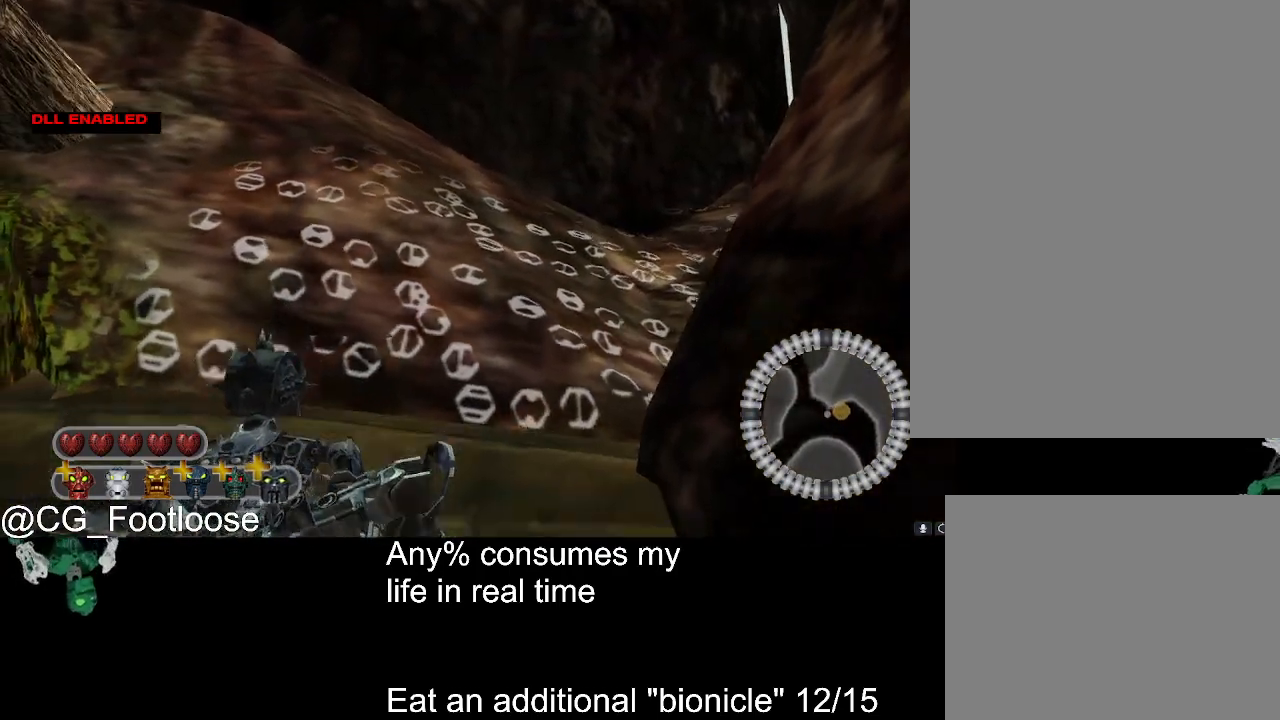
{"keys": ["s"], "mouse": [], "events": [[100, "a", "down"], [434, "a", "up"]]}
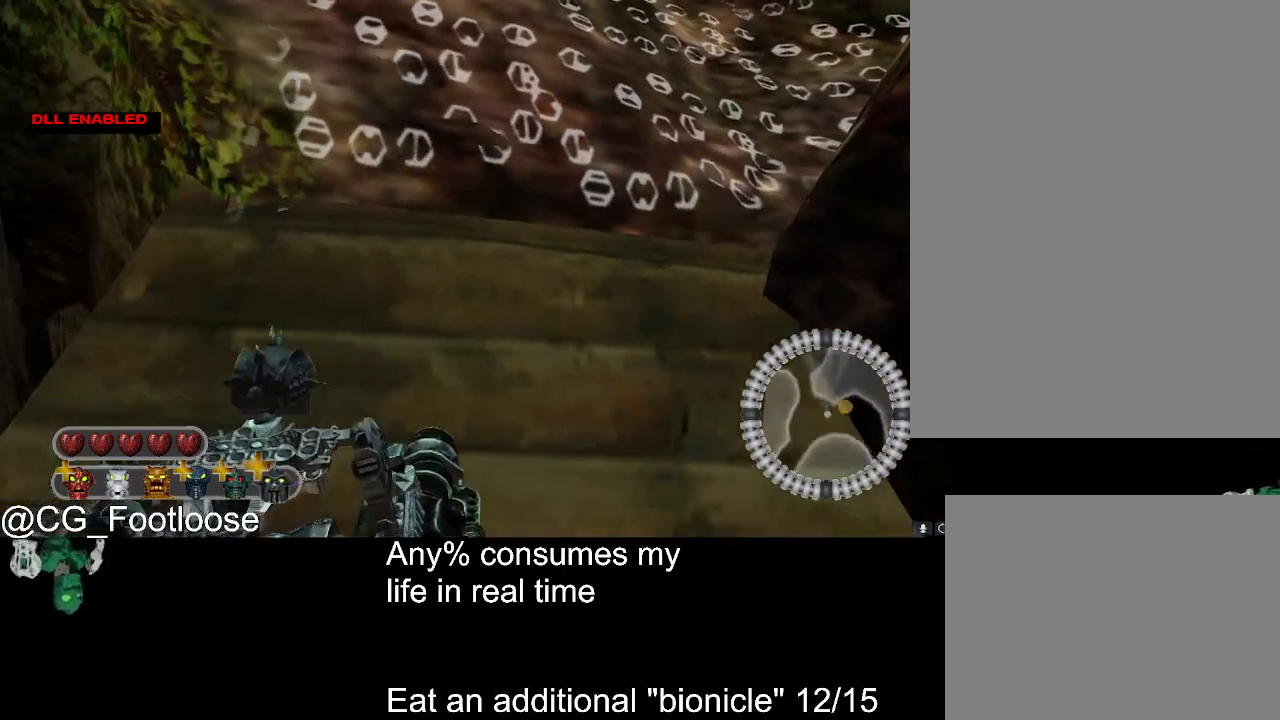
{"keys": ["s"], "mouse": [], "events": [[200, "d", "down"], [484, "d", "up"]]}
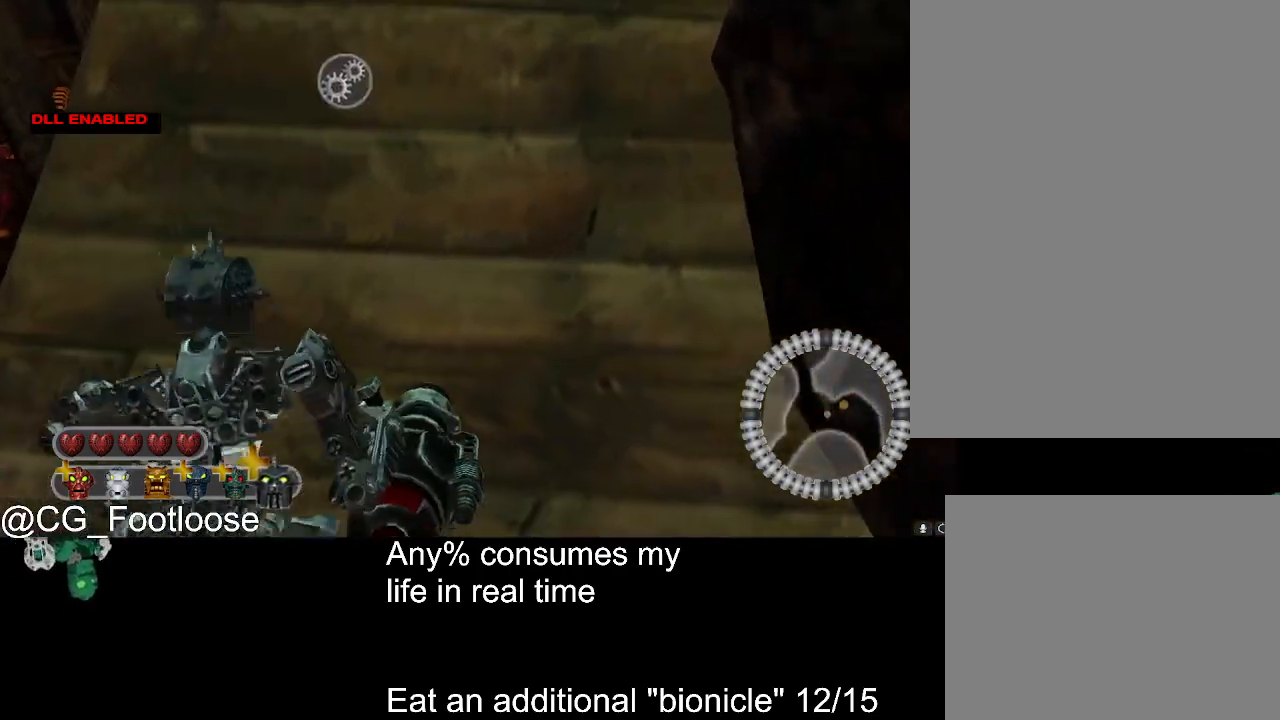
{"keys": ["a", "s"], "mouse": [], "events": [[217, "a", "down"], [317, "mouse_wheel_down", "down"], [367, "mouse_wheel_down", "up"]]}
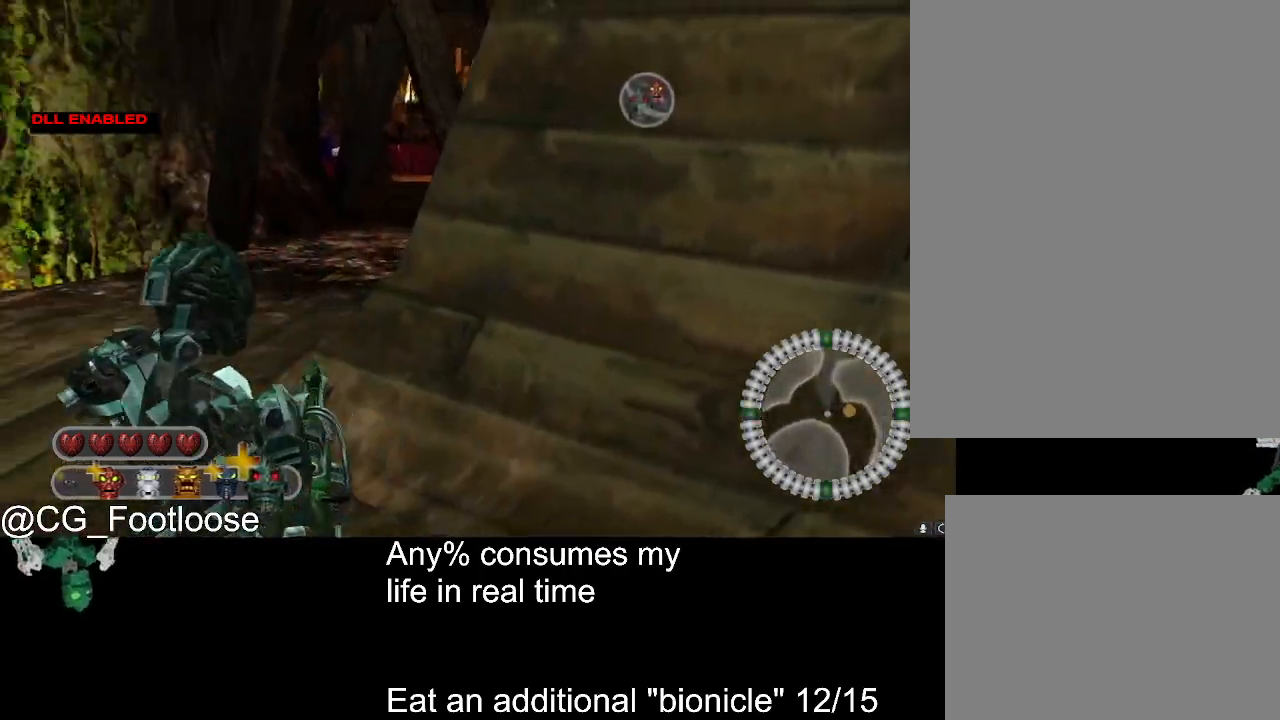
{"keys": ["d", "s"], "mouse": [], "events": [[384, "a", "up"], [417, "d", "down"]]}
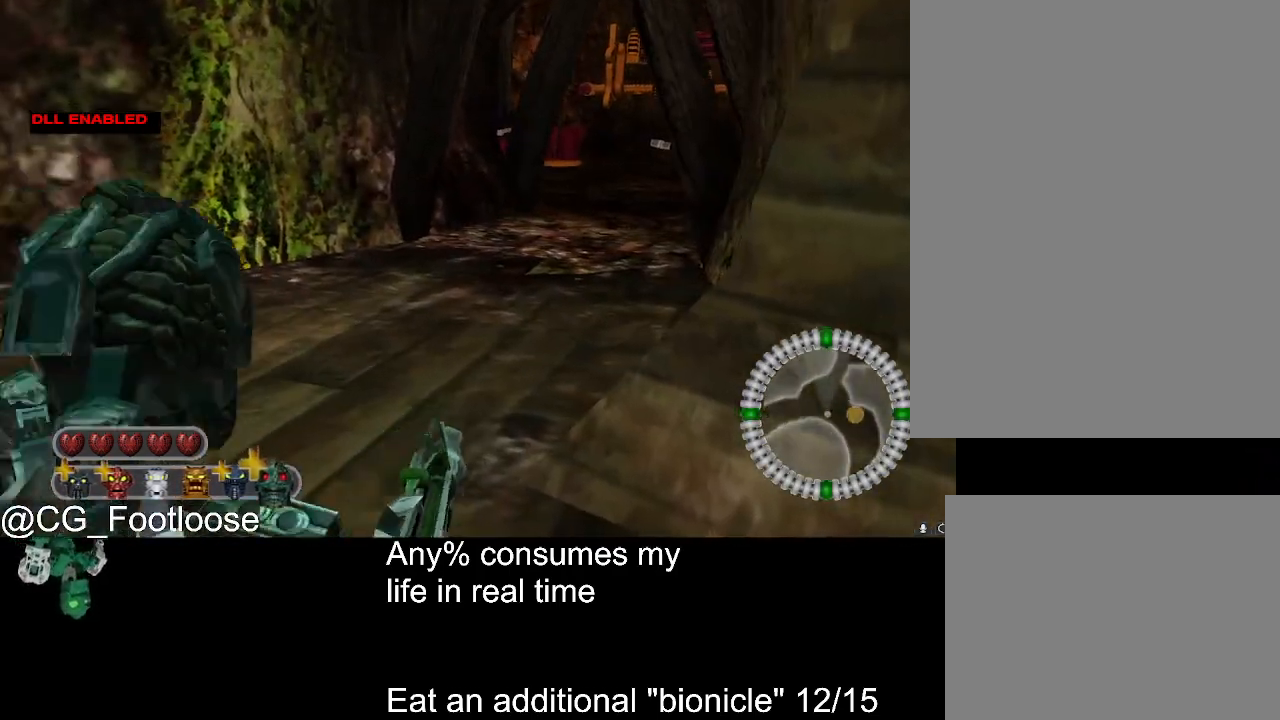
{"keys": ["a", "s"], "mouse": [], "events": [[300, "d", "up"], [350, "a", "down"]]}